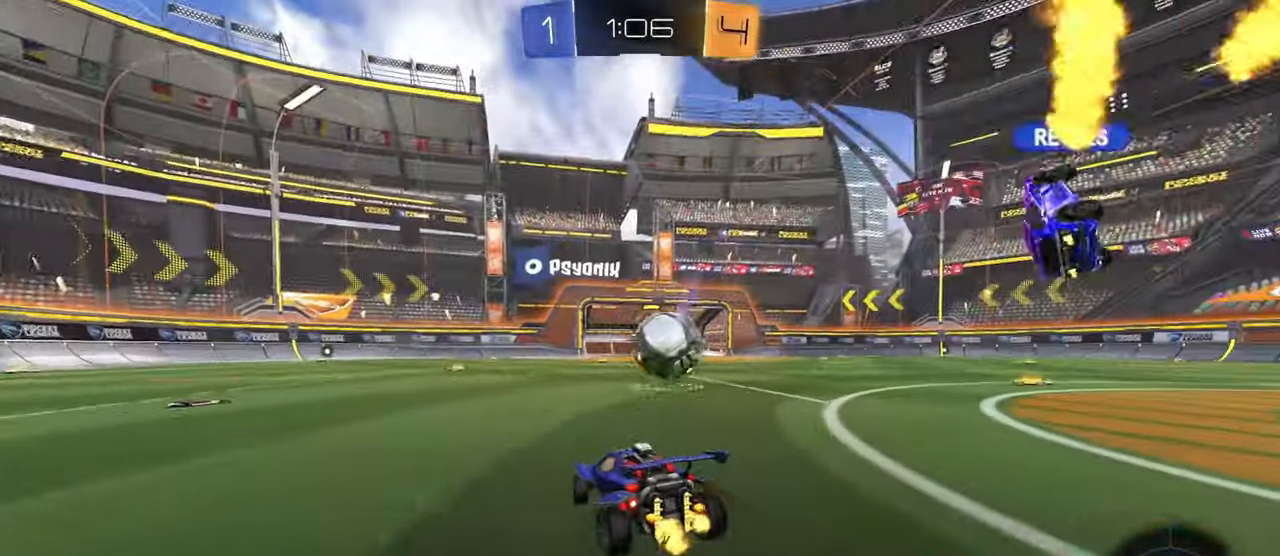
Gameplay with a controller (PlayStation layout); each line is a JSON object with the inputs held at the frame after it. "events" lists button and stick changes between this image and that frame as [ms after this image, input, new state], when the widget could be followed in between. Not read: R2.
{"buttons": ["CROSS", "CIRCLE"], "left_stick": "down", "right_stick": "center", "events": [[100, "left_stick", "center"], [234, "CIRCLE", "down"], [484, "left_stick", "down"], [501, "CROSS", "down"]]}
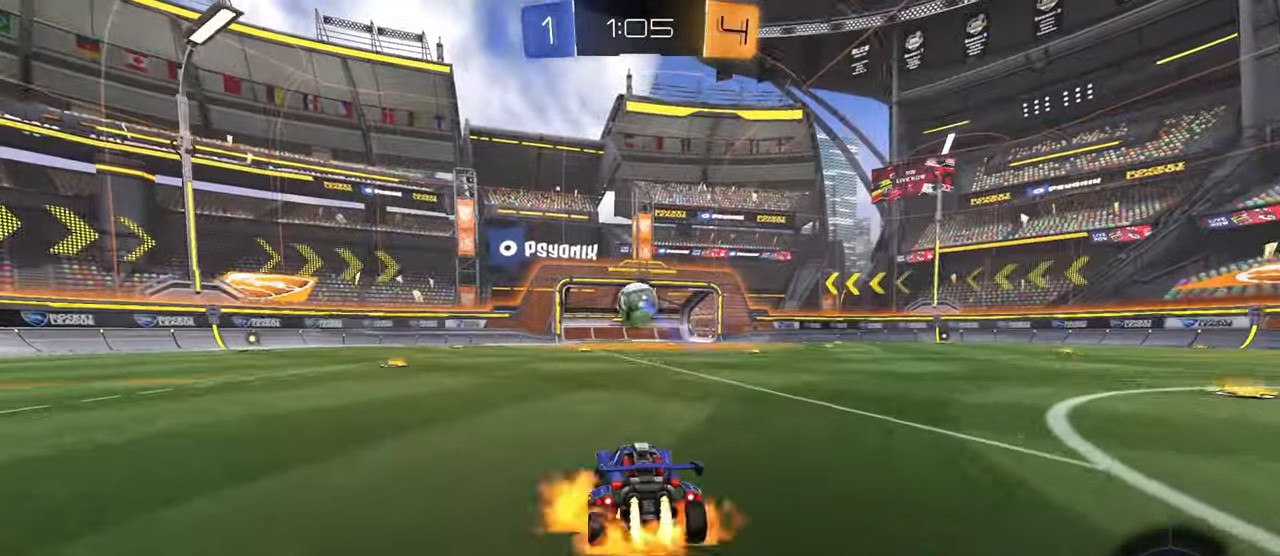
{"buttons": ["CROSS", "SQUARE"], "left_stick": "down-right", "right_stick": "center", "events": [[100, "R1", "down"], [150, "CROSS", "up"], [217, "CIRCLE", "up"], [267, "R1", "up"], [300, "left_stick", "center"], [367, "left_stick", "up"], [400, "CROSS", "down"], [467, "SQUARE", "down"], [484, "left_stick", "down-right"]]}
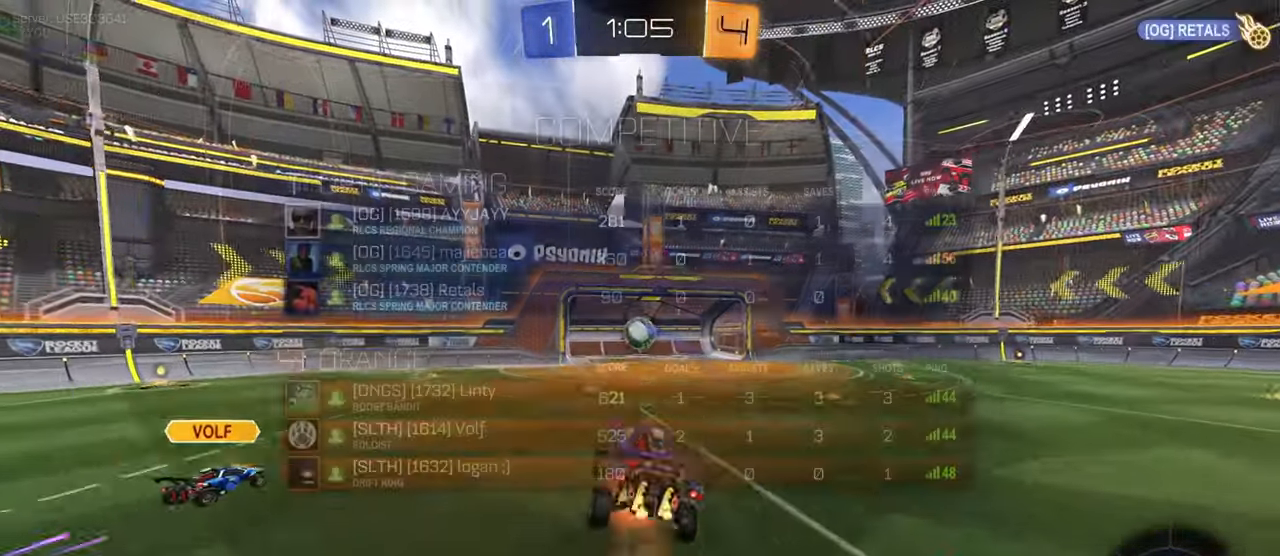
{"buttons": ["SQUARE"], "left_stick": "down-right", "right_stick": "center", "events": [[117, "CROSS", "up"]]}
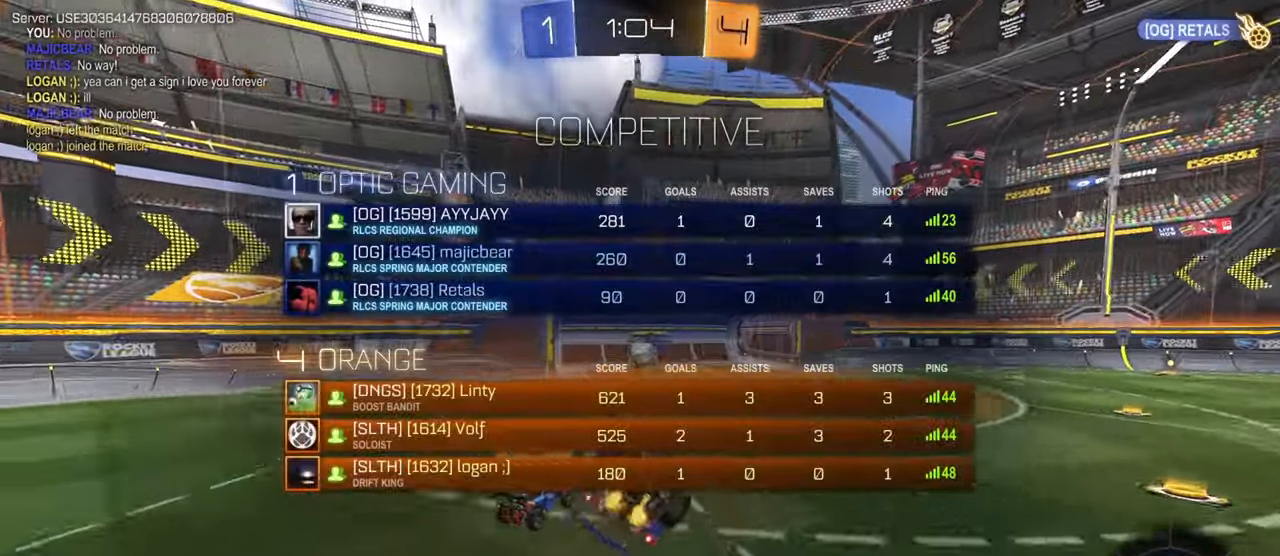
{"buttons": ["SQUARE", "L1"], "left_stick": "right", "right_stick": "center", "events": [[83, "left_stick", "right"], [150, "L1", "down"]]}
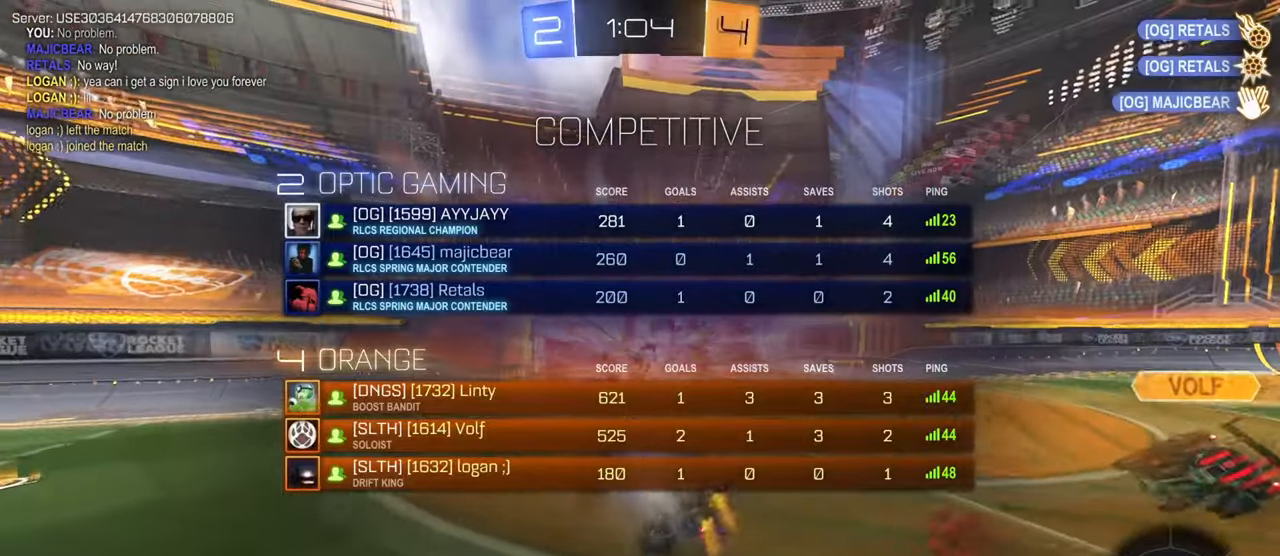
{"buttons": ["TRIANGLE"], "left_stick": "up-right", "right_stick": "center", "events": [[134, "L1", "up"], [167, "SQUARE", "up"], [251, "TRIANGLE", "down"], [351, "TRIANGLE", "up"], [367, "left_stick", "up-right"], [417, "TRIANGLE", "down"]]}
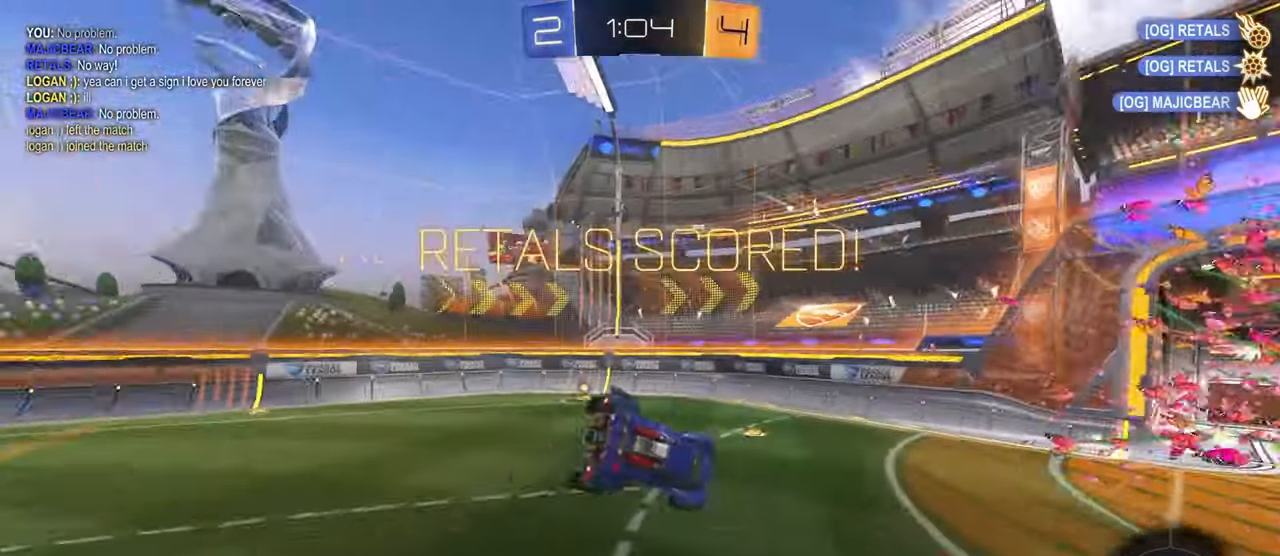
{"buttons": [], "left_stick": "up-right", "right_stick": "center", "events": [[16, "TRIANGLE", "up"]]}
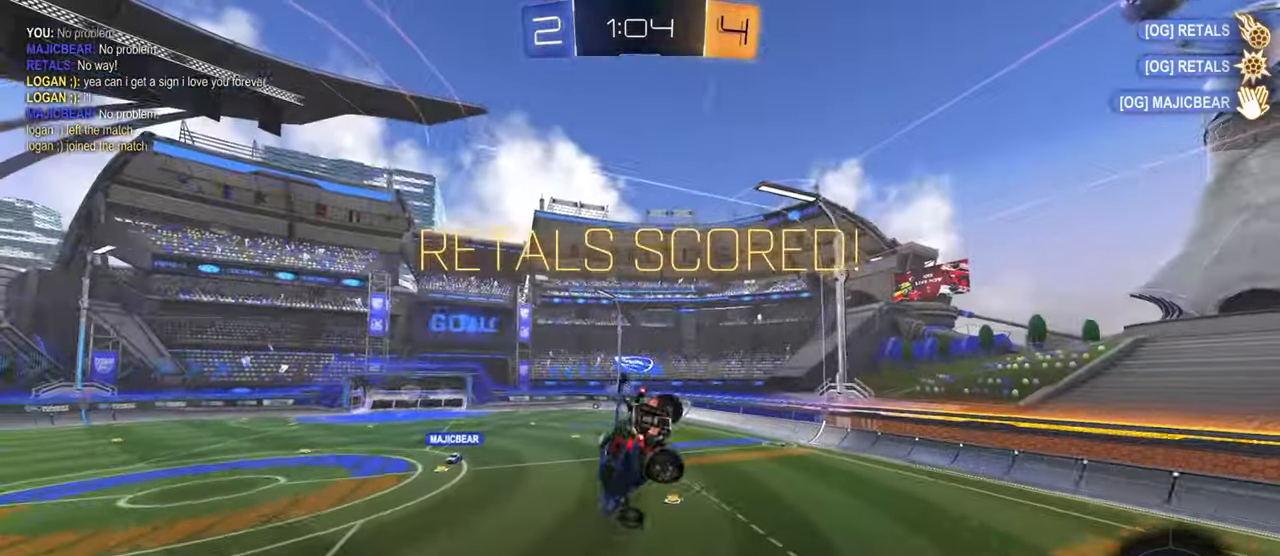
{"buttons": ["SQUARE"], "left_stick": "up-right", "right_stick": "center", "events": [[300, "SQUARE", "down"]]}
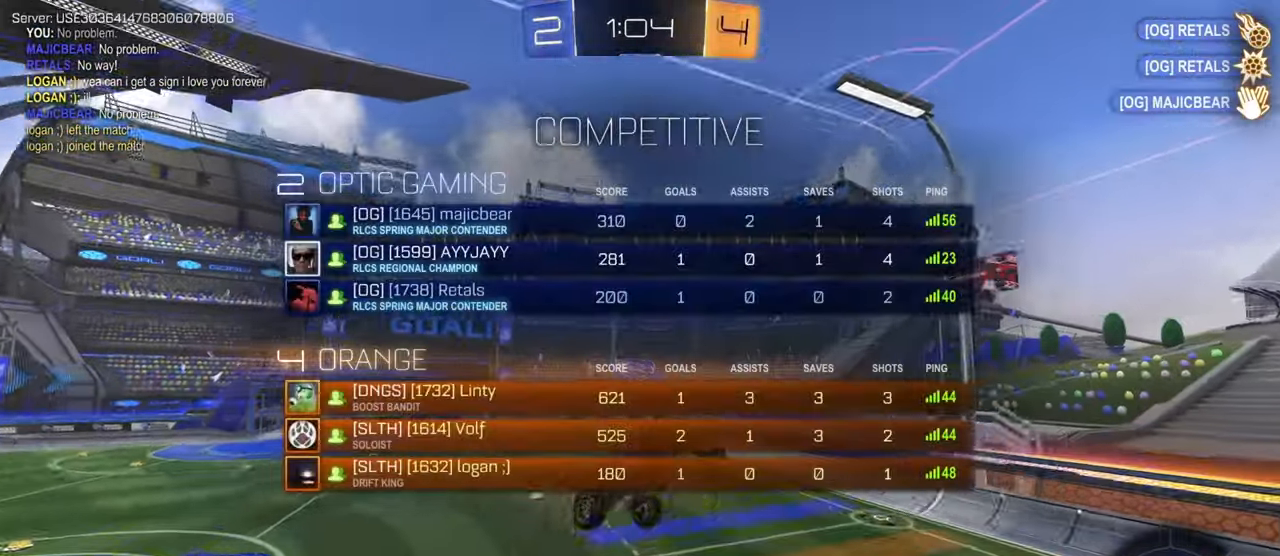
{"buttons": ["CIRCLE", "R1"], "left_stick": "down-right", "right_stick": "center", "events": [[167, "SQUARE", "up"], [401, "left_stick", "right"], [467, "CIRCLE", "down"], [501, "R1", "down"], [501, "left_stick", "down-right"]]}
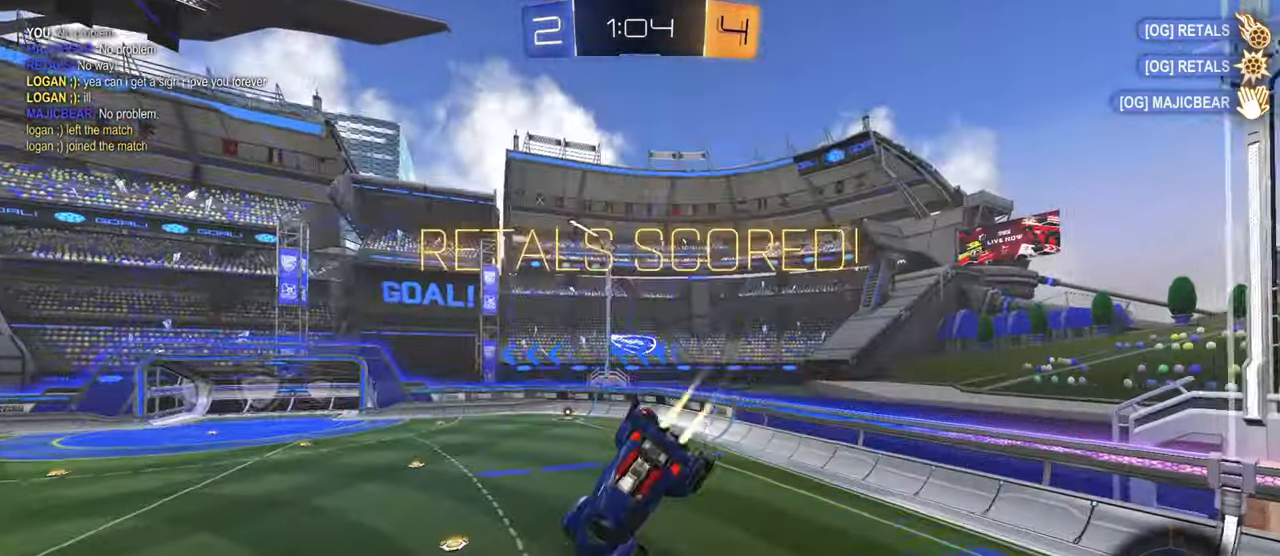
{"buttons": ["R1"], "left_stick": "center", "right_stick": "center", "events": [[267, "left_stick", "center"], [367, "CIRCLE", "up"]]}
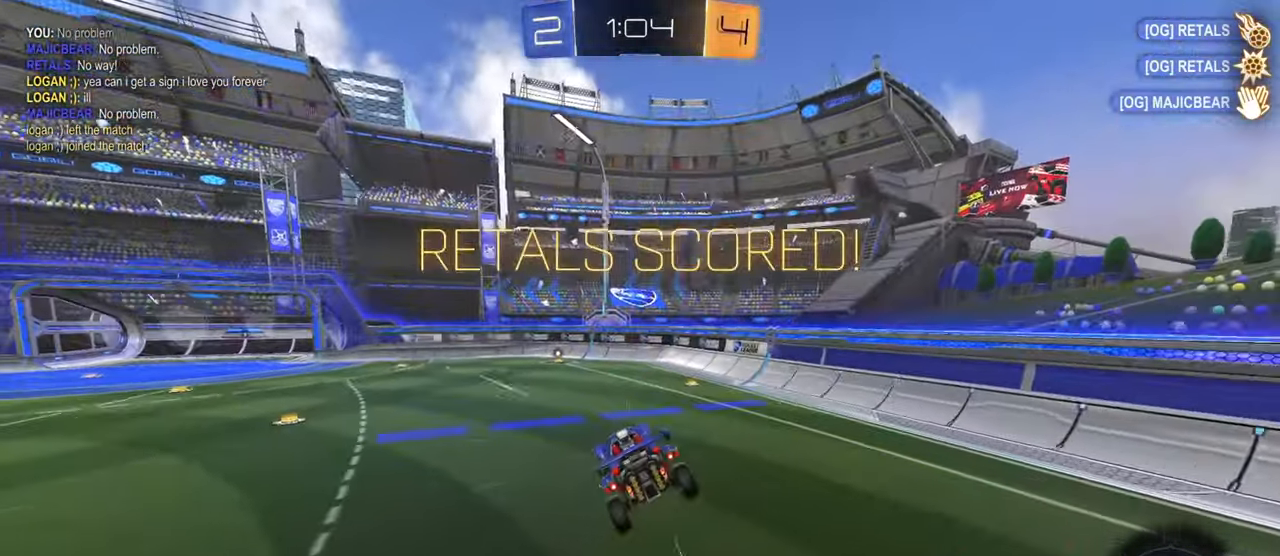
{"buttons": ["CROSS", "L1"], "left_stick": "down-right", "right_stick": "center", "events": [[33, "R1", "up"], [150, "left_stick", "left"], [250, "left_stick", "center"], [350, "CROSS", "down"], [367, "left_stick", "up"], [384, "CROSS", "up"], [384, "L1", "down"], [451, "CROSS", "down"], [501, "left_stick", "down-right"]]}
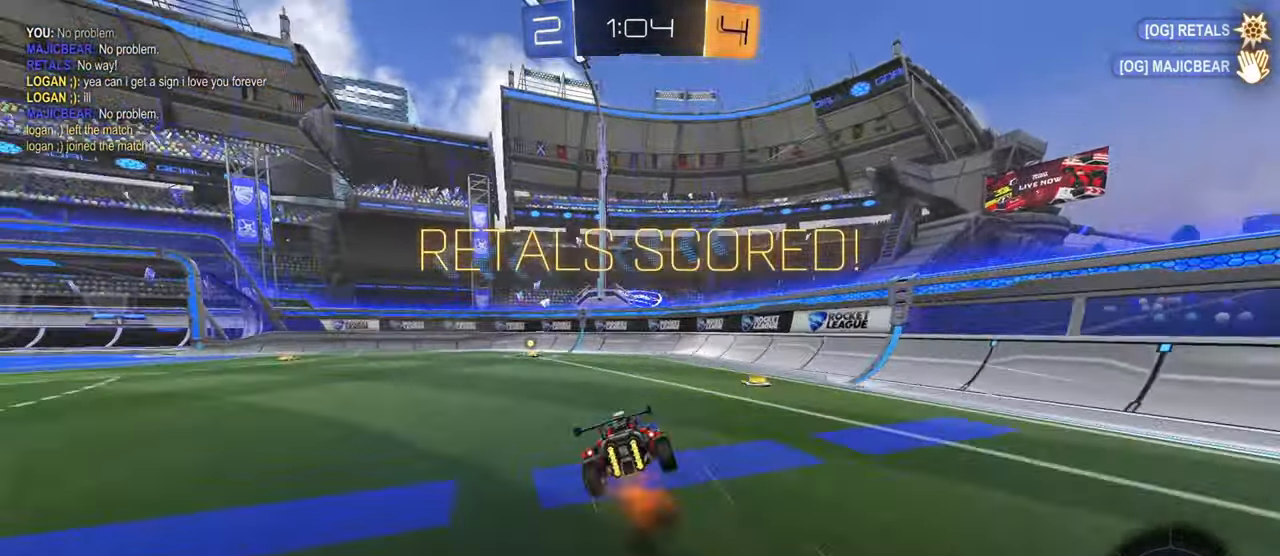
{"buttons": [], "left_stick": "down-right", "right_stick": "center", "events": [[33, "L1", "up"], [116, "CROSS", "up"], [217, "CROSS", "down"], [300, "CROSS", "up"], [400, "CROSS", "down"], [500, "CROSS", "up"]]}
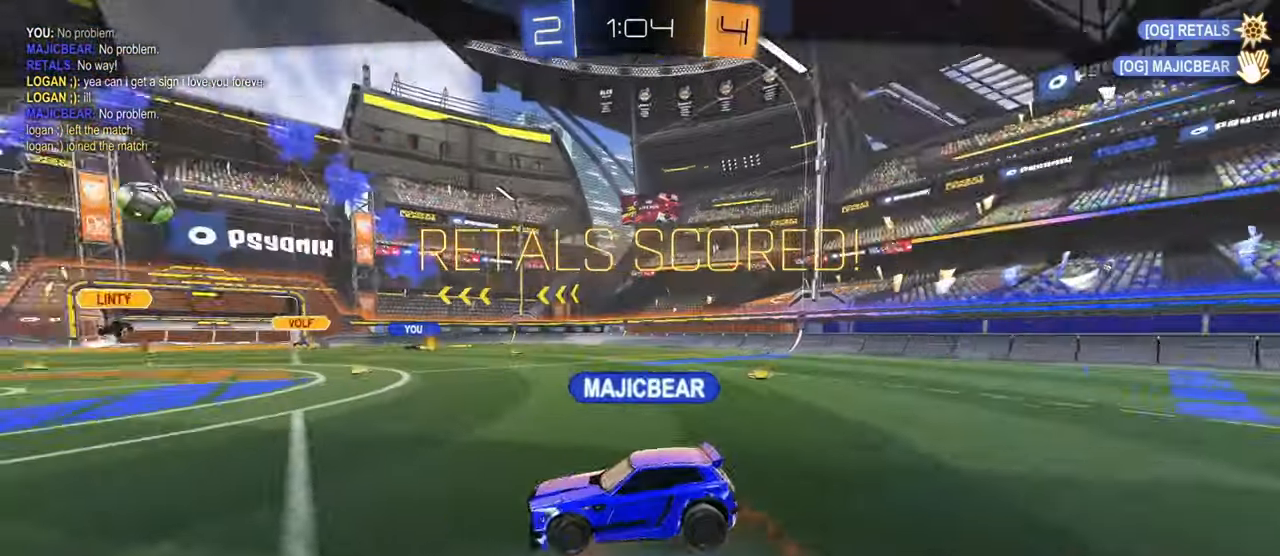
{"buttons": ["CROSS"], "left_stick": "center", "right_stick": "center", "events": [[100, "CROSS", "down"], [117, "left_stick", "center"], [200, "CROSS", "up"], [284, "CROSS", "down"], [384, "CROSS", "up"], [484, "CROSS", "down"]]}
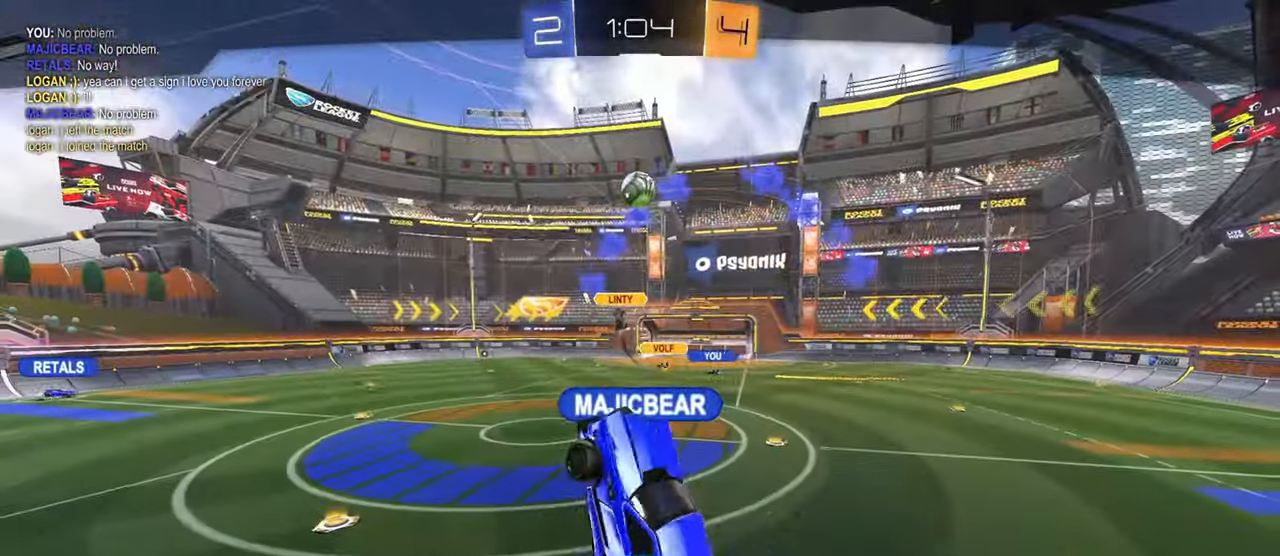
{"buttons": [], "left_stick": "center", "right_stick": "center", "events": [[83, "CROSS", "up"], [200, "CROSS", "down"], [267, "SQUARE", "down"], [417, "CROSS", "up"], [433, "SQUARE", "up"]]}